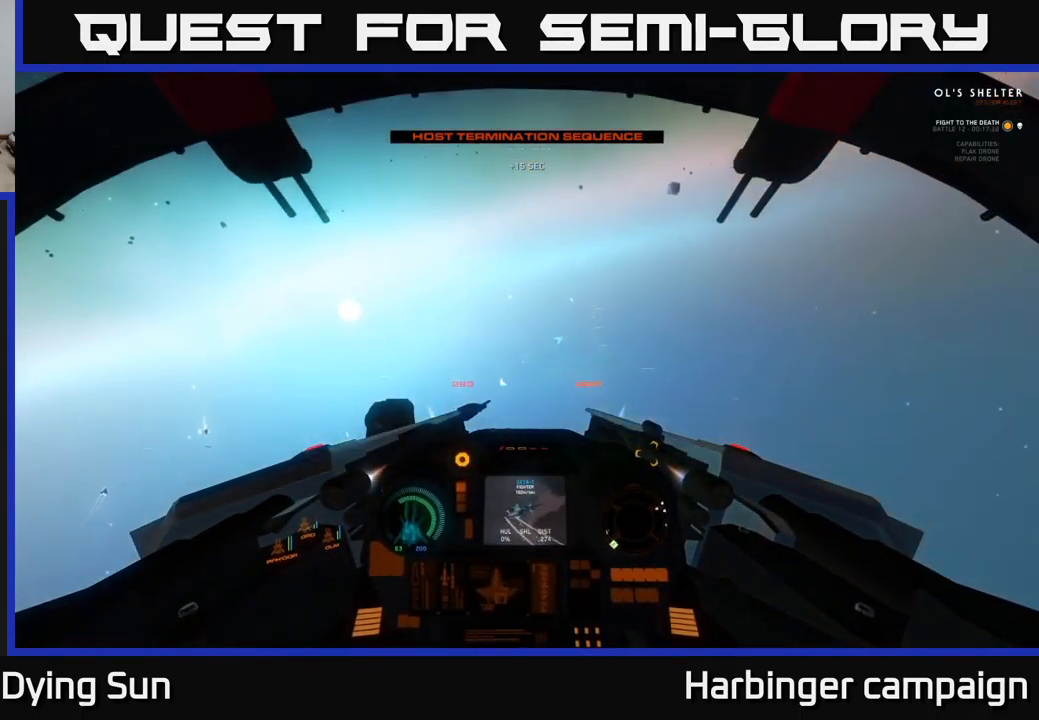
Gameplay with a controller (Xbox layout); each line is a JSON object with the inputs held at the frame after it (dt_ms = milliseconds from this image to that frame). "events" lists button and stick changes between this image and that frame as [ms after this image, input, new state], when the widget could be followed in between.
{"dt_ms": 500, "buttons": ["L1"], "left_stick": "center", "right_stick": "left", "events": [[267, "R1", "down"], [384, "R1", "up"], [500, "right_stick", "left"]]}
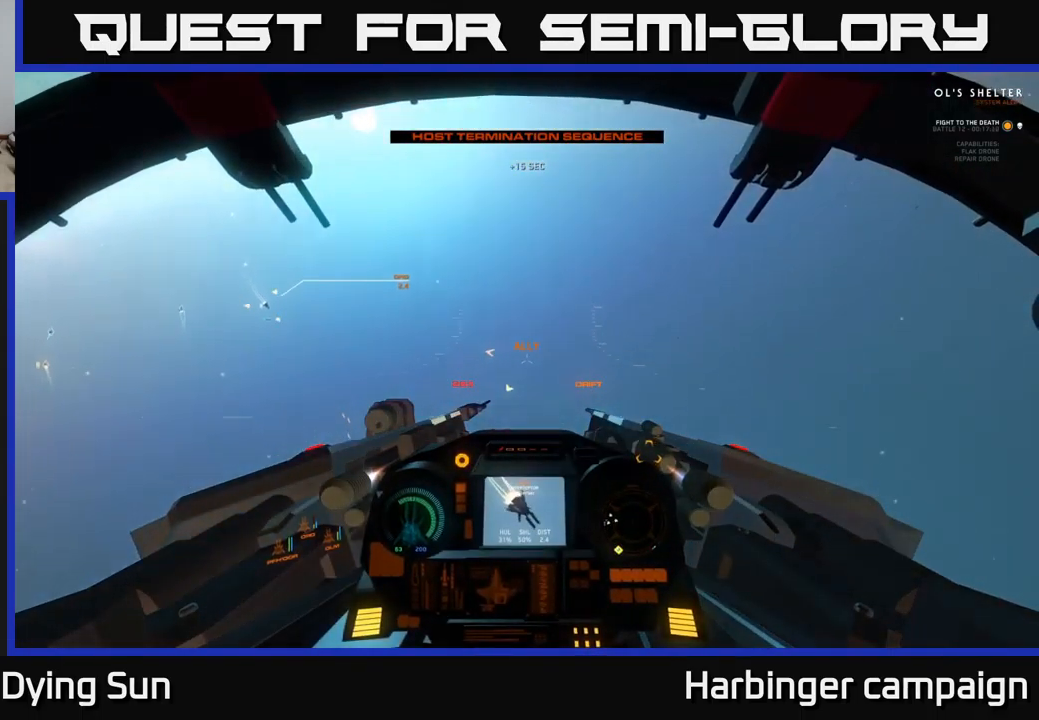
{"dt_ms": 500, "buttons": ["L1"], "left_stick": "center", "right_stick": "down-left", "events": [[17, "right_stick", "up-left"], [117, "L1", "up"], [417, "L1", "down"], [450, "right_stick", "down-left"]]}
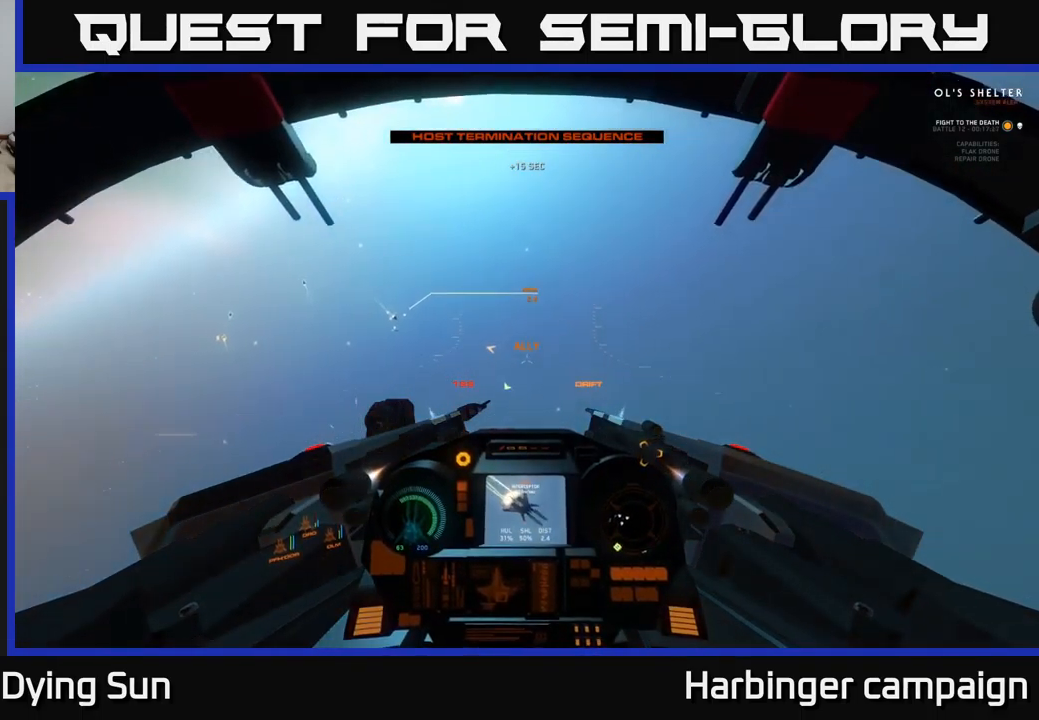
{"dt_ms": 984, "buttons": ["L2"], "left_stick": "center", "right_stick": "center"}
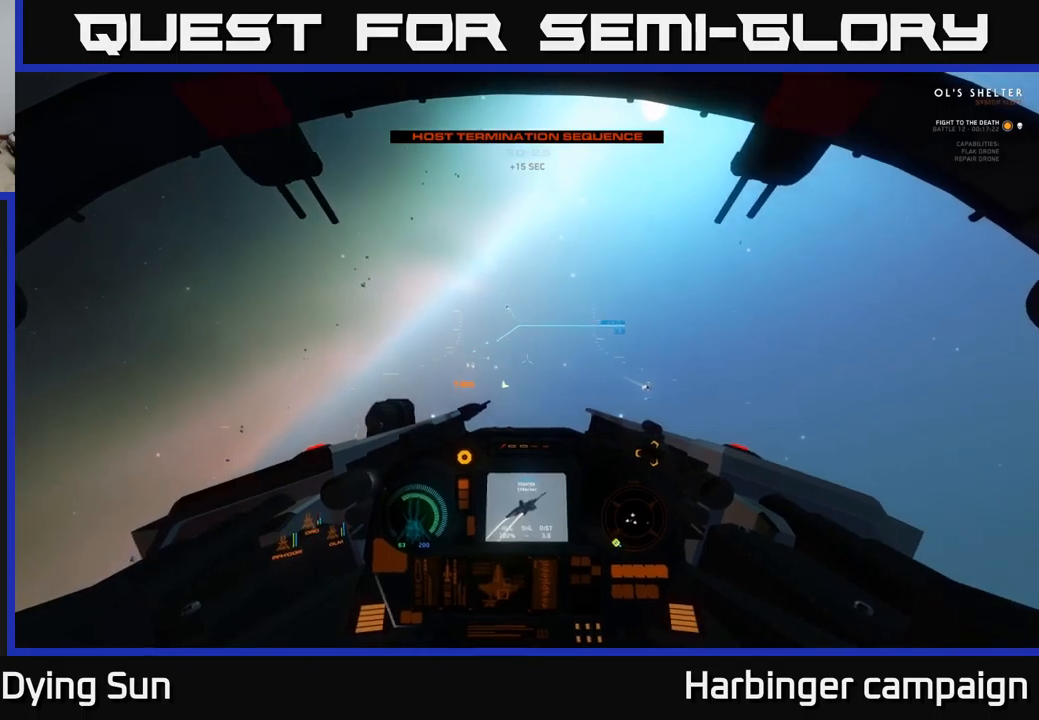
{"dt_ms": 500, "buttons": ["L2"], "left_stick": "center", "right_stick": "center", "events": [[33, "right_stick", "down-left"], [183, "right_stick", "center"]]}
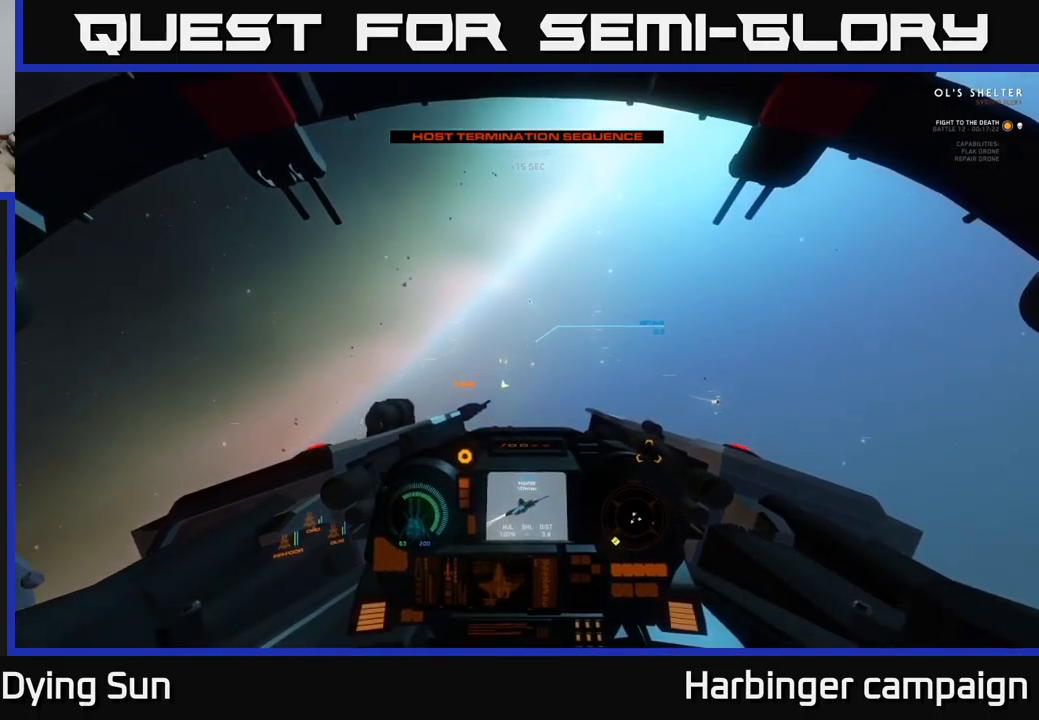
{"dt_ms": 500, "buttons": ["L2"], "left_stick": "center", "right_stick": "center", "events": [[83, "right_stick", "up-right"], [233, "right_stick", "center"], [267, "R2", "down"], [350, "R2", "up"], [383, "R3", "down"], [400, "right_stick", "down"], [433, "R3", "up"], [483, "right_stick", "center"]]}
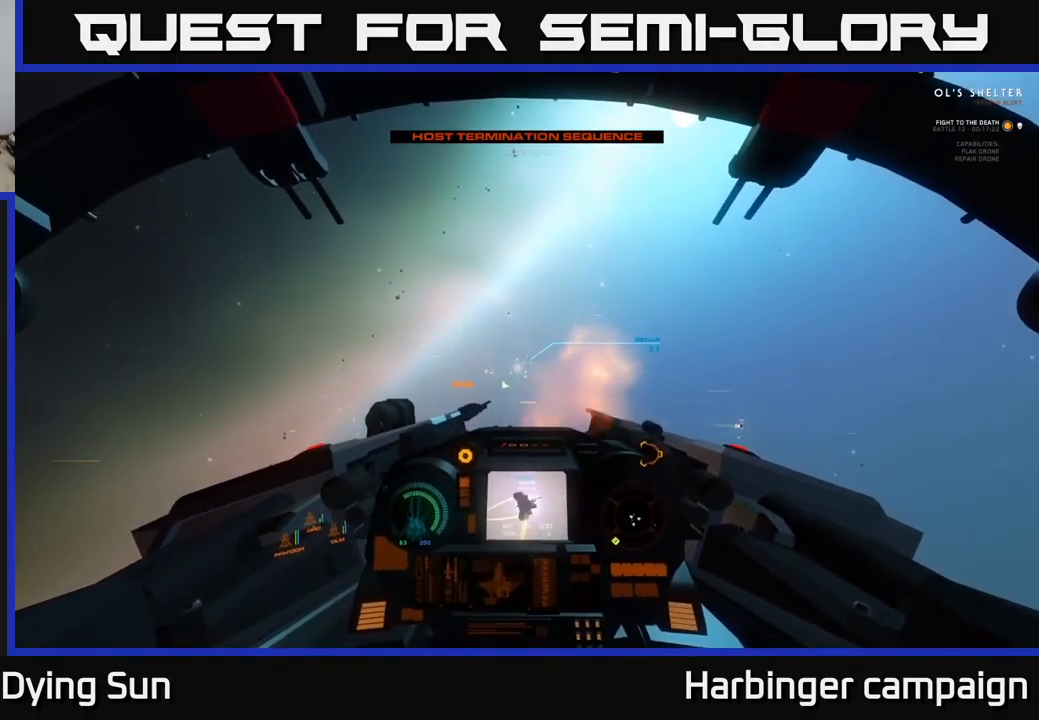
{"dt_ms": 500, "buttons": ["L2"], "left_stick": "center", "right_stick": "left", "events": [[150, "right_stick", "up"], [217, "right_stick", "up-left"], [333, "right_stick", "center"], [433, "right_stick", "left"]]}
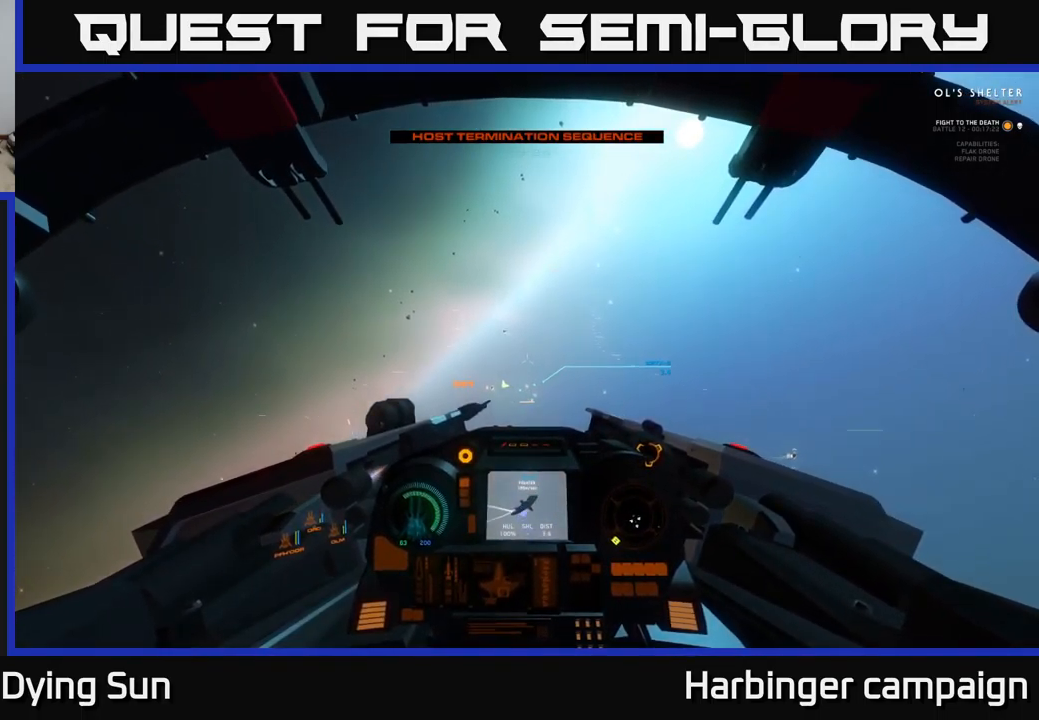
{"dt_ms": 500, "buttons": ["L2"], "left_stick": "center", "right_stick": "up-left", "events": [[183, "right_stick", "center"], [350, "R1", "down"], [417, "right_stick", "up-left"], [433, "R1", "up"]]}
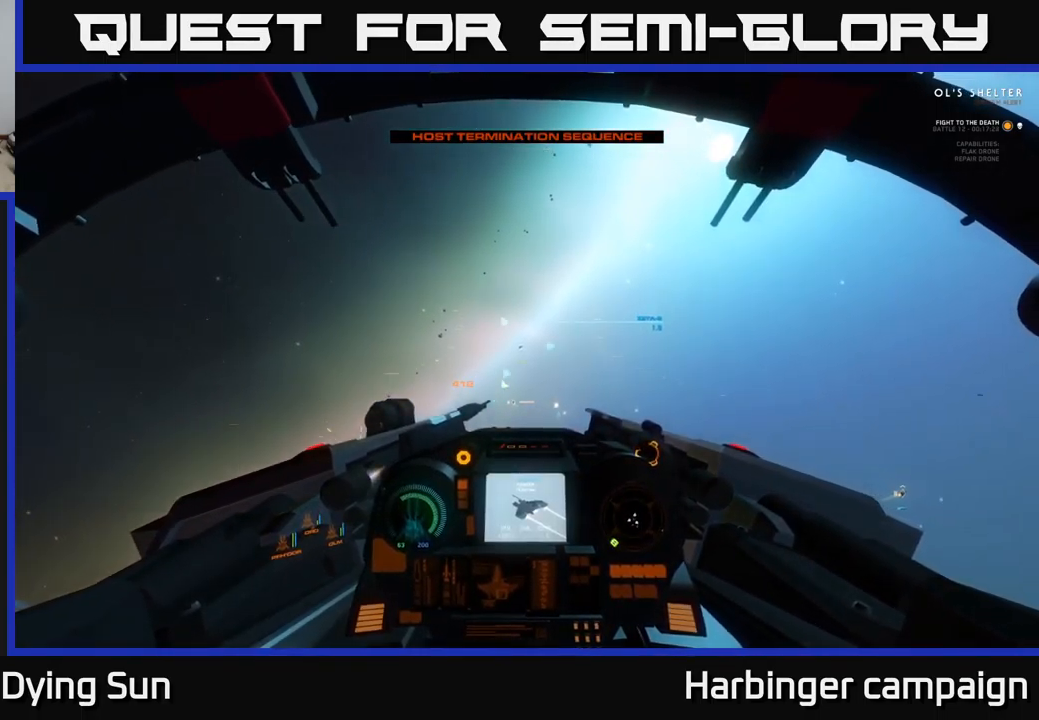
{"dt_ms": 500, "buttons": ["L2"], "left_stick": "center", "right_stick": "center", "events": [[217, "right_stick", "center"], [350, "right_stick", "up"], [483, "right_stick", "center"]]}
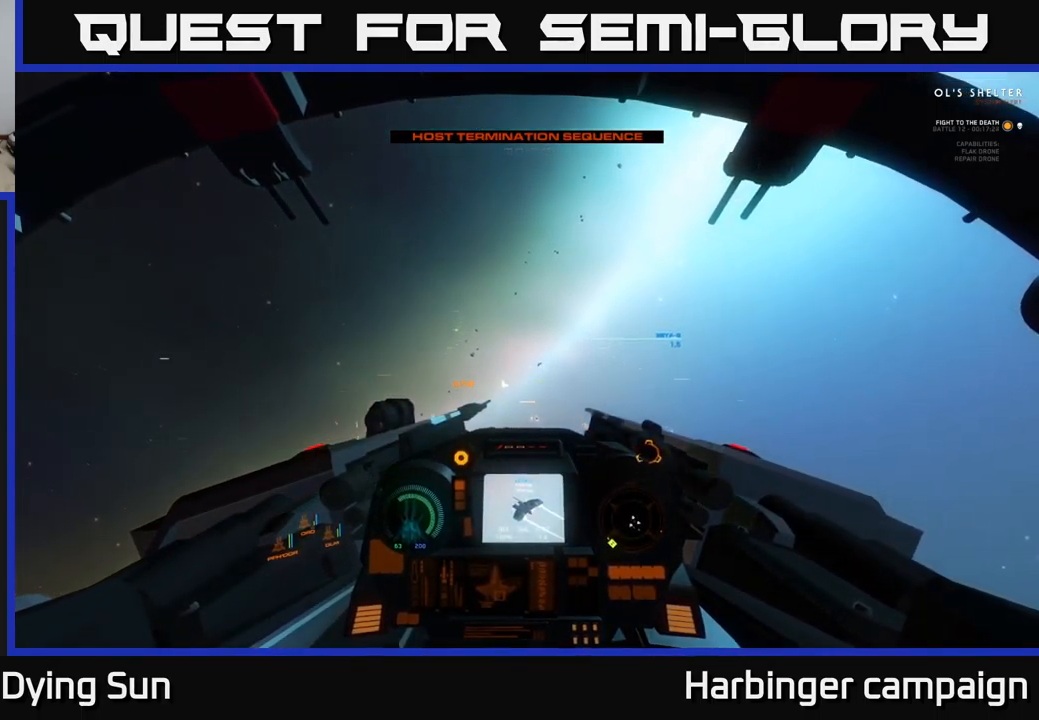
{"dt_ms": 500, "buttons": ["L2"], "left_stick": "center", "right_stick": "left", "events": [[33, "L3", "down"], [100, "left_stick", "left"], [317, "right_stick", "left"], [500, "L3", "up"], [500, "left_stick", "center"]]}
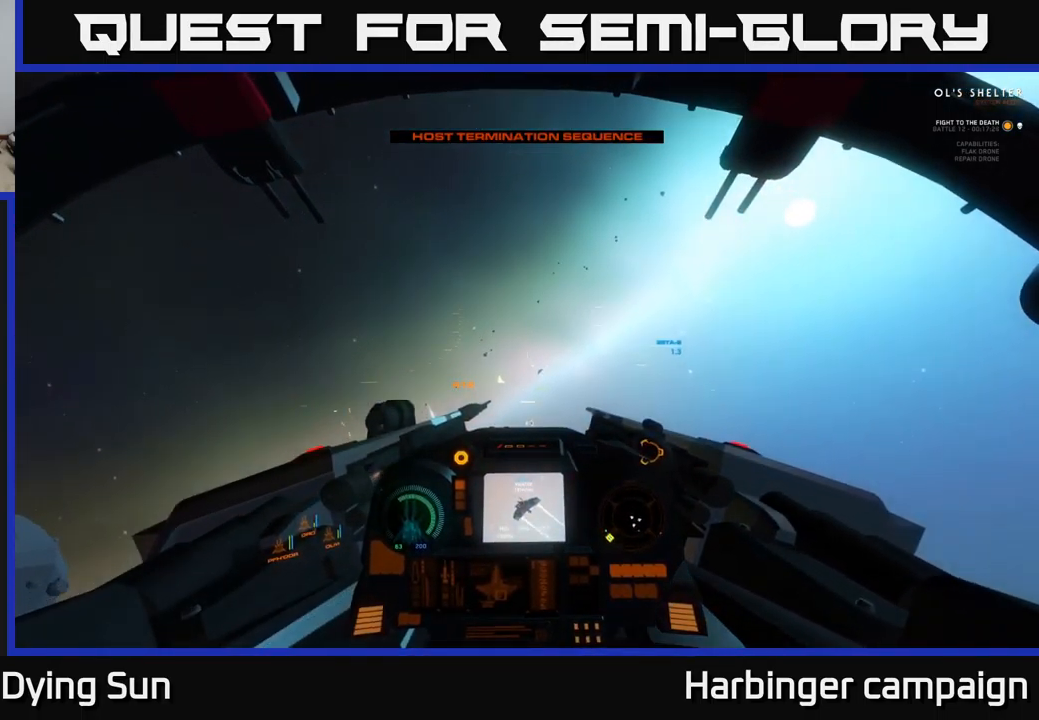
{"dt_ms": 500, "buttons": ["L2"], "left_stick": "center", "right_stick": "left", "events": [[33, "right_stick", "center"], [233, "L3", "down"], [300, "L3", "up"], [433, "right_stick", "left"]]}
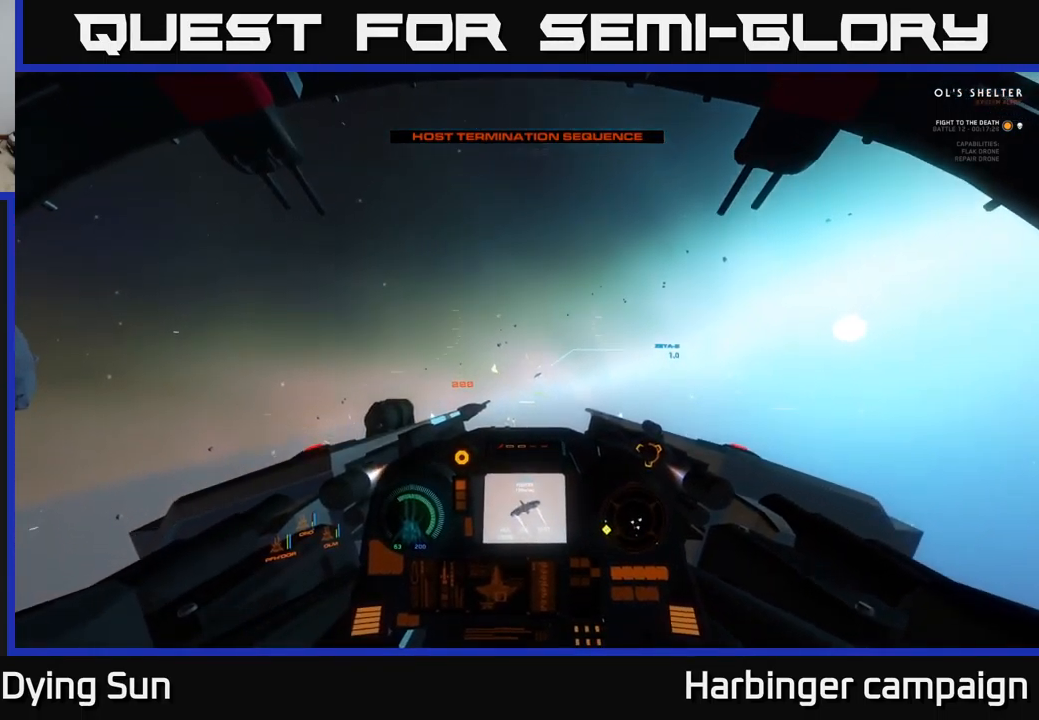
{"dt_ms": 500, "buttons": ["L2"], "left_stick": "center", "right_stick": "center", "events": [[83, "right_stick", "center"], [350, "right_stick", "up-right"], [467, "right_stick", "center"]]}
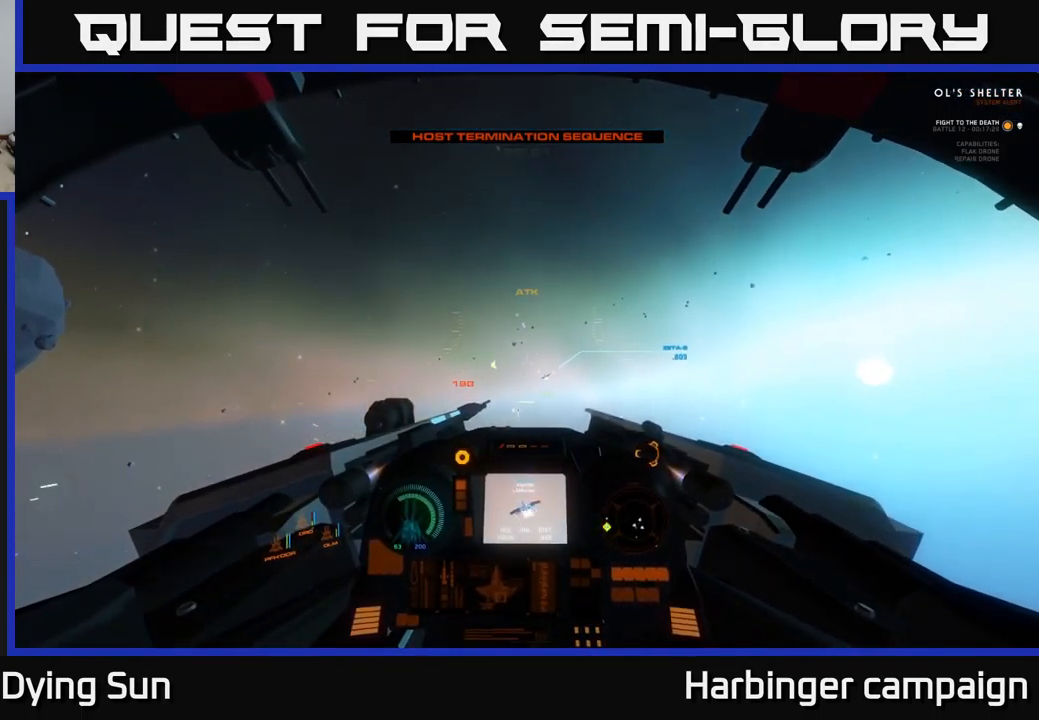
{"dt_ms": 500, "buttons": [], "left_stick": "center", "right_stick": "center", "events": [[33, "L2", "up"], [33, "Y", "down"], [83, "Y", "up"], [250, "right_stick", "down"], [317, "R1", "down"], [400, "R1", "up"], [400, "right_stick", "center"]]}